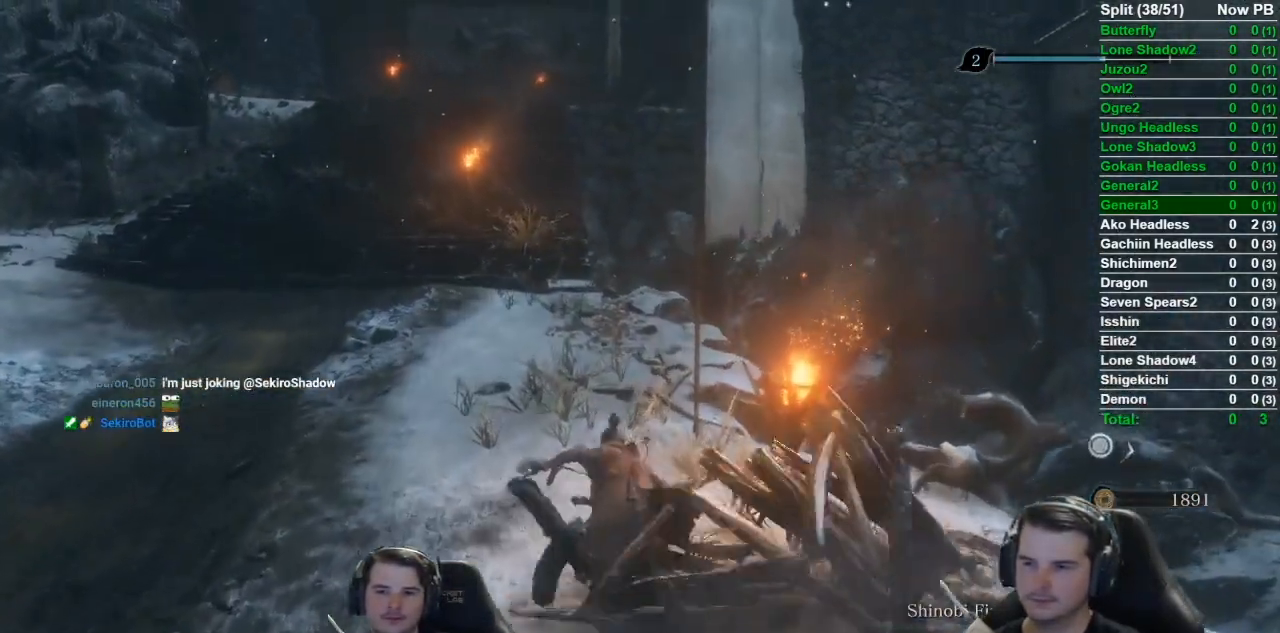
Gameplay with a controller (Xbox layout); each line is a JSON object with the inputs held at the frame after it. "button_events" lists button changes between this image and that frame as [ms after this image, input, new state], when the widget could be followed in between (sticks are given only as held states).
{"buttons": ["B"], "left_stick": "up", "right_stick": "up-left", "button_events": []}
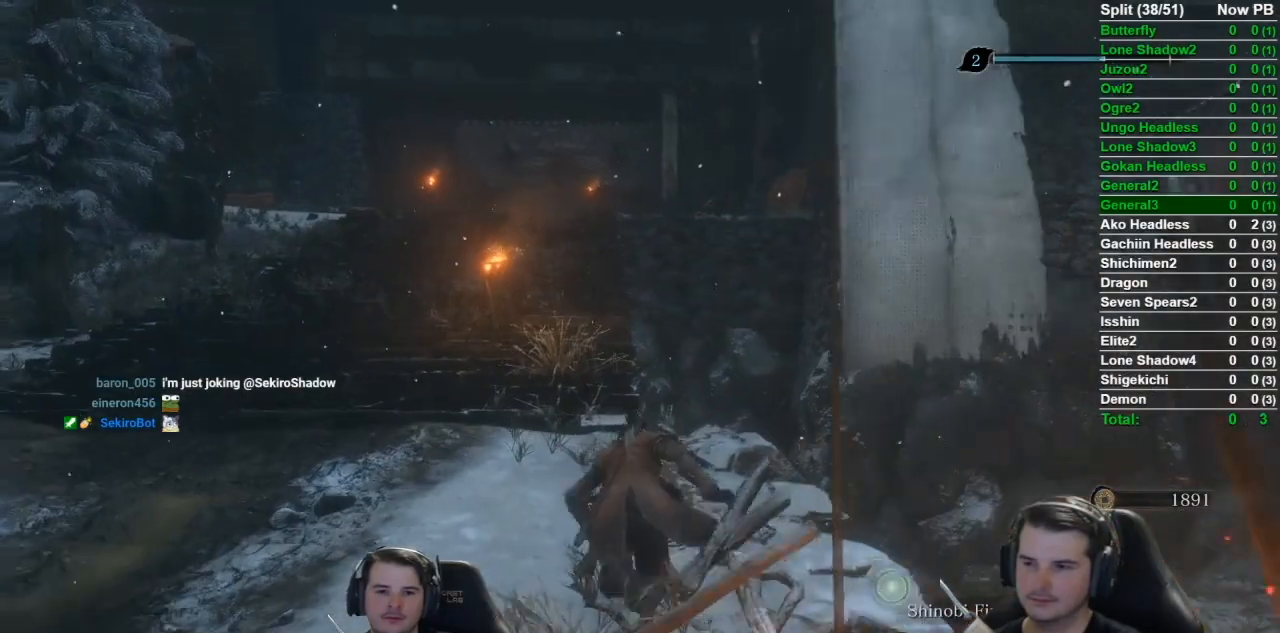
{"buttons": ["B"], "left_stick": "up", "right_stick": "up-left", "button_events": []}
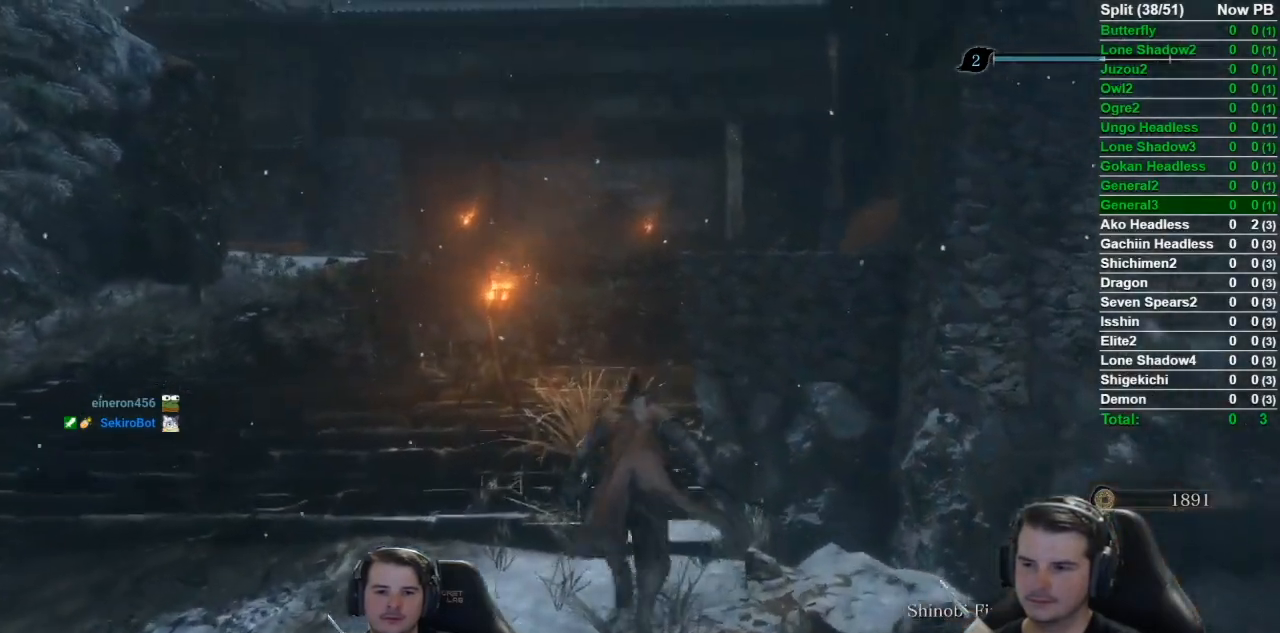
{"buttons": ["B"], "left_stick": "up", "right_stick": "up", "button_events": []}
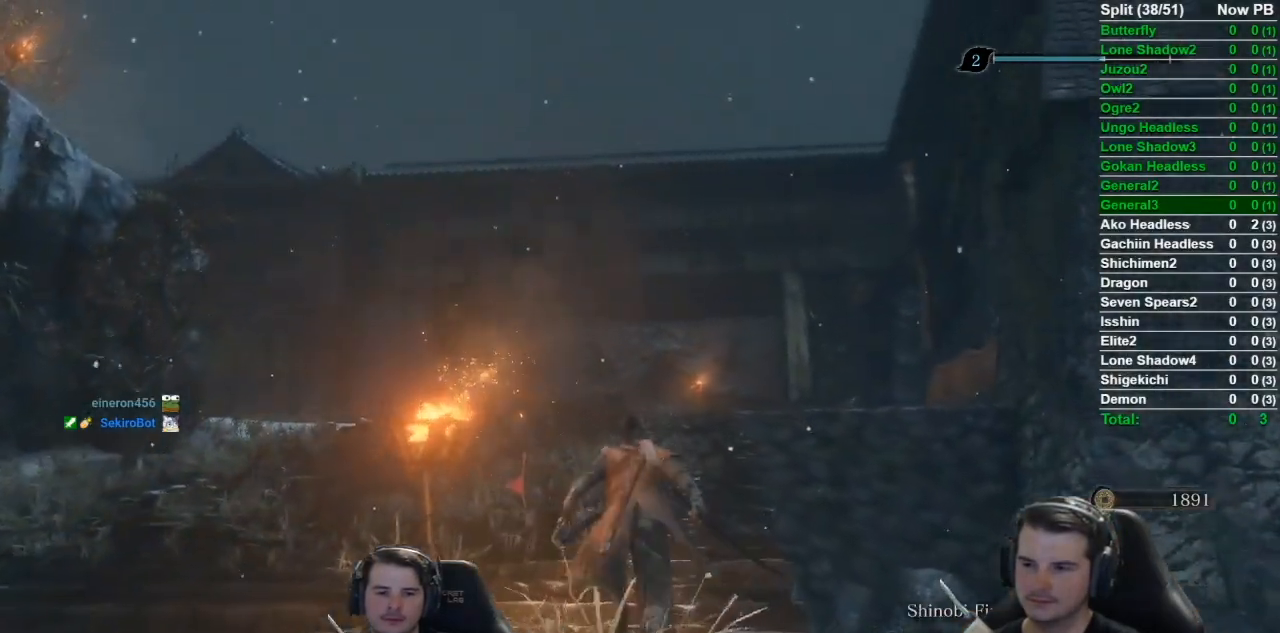
{"buttons": ["B"], "left_stick": "up", "right_stick": "up", "button_events": []}
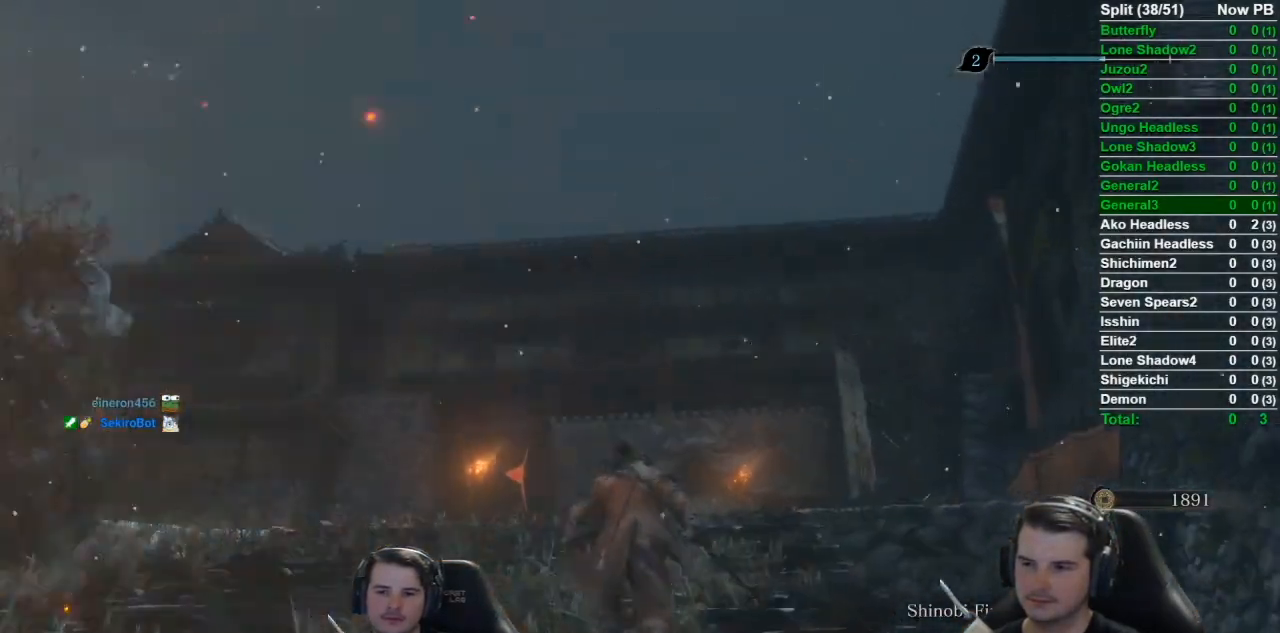
{"buttons": ["B"], "left_stick": "up", "right_stick": "center", "button_events": []}
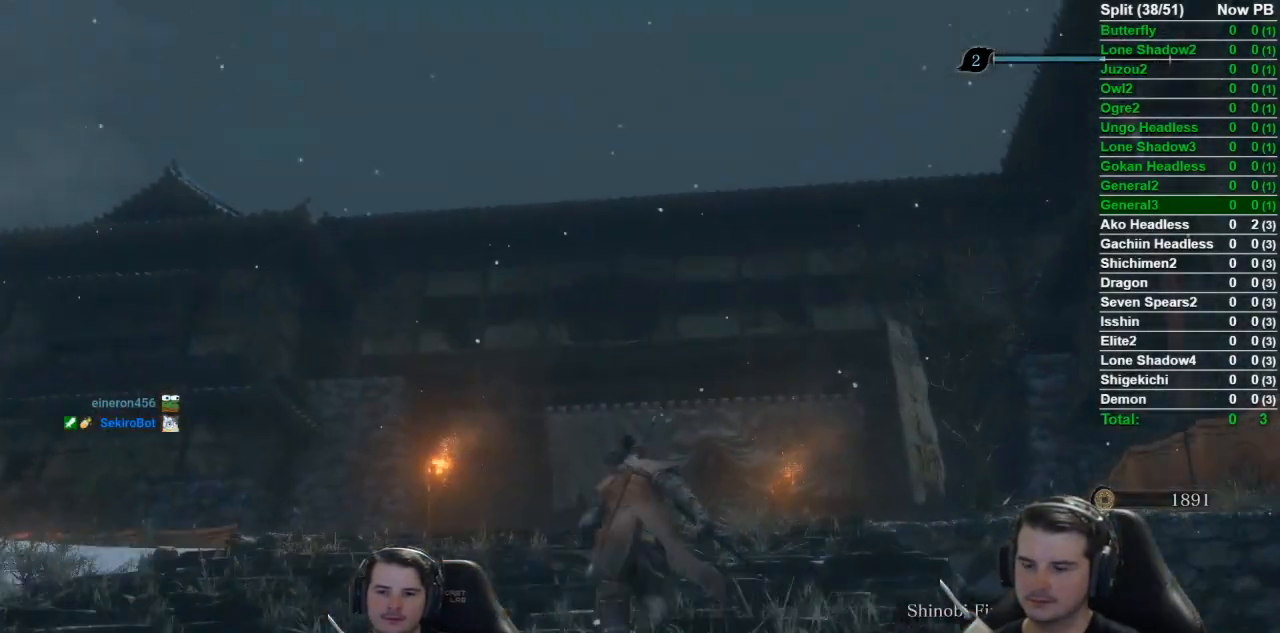
{"buttons": ["A", "B"], "left_stick": "up", "right_stick": "center", "button_events": [[401, "A", "down"]]}
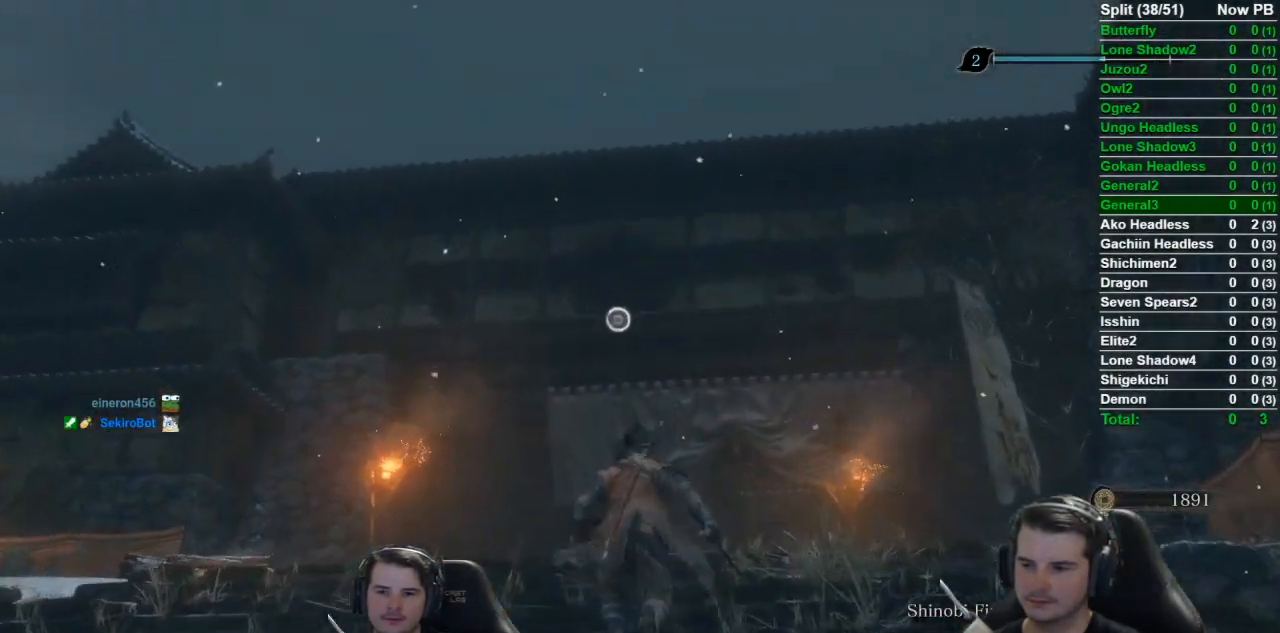
{"buttons": ["L1", "L2"], "left_stick": "up", "right_stick": "center", "button_events": [[100, "A", "up"], [183, "B", "up"], [500, "L1", "down"], [500, "L2", "down"]]}
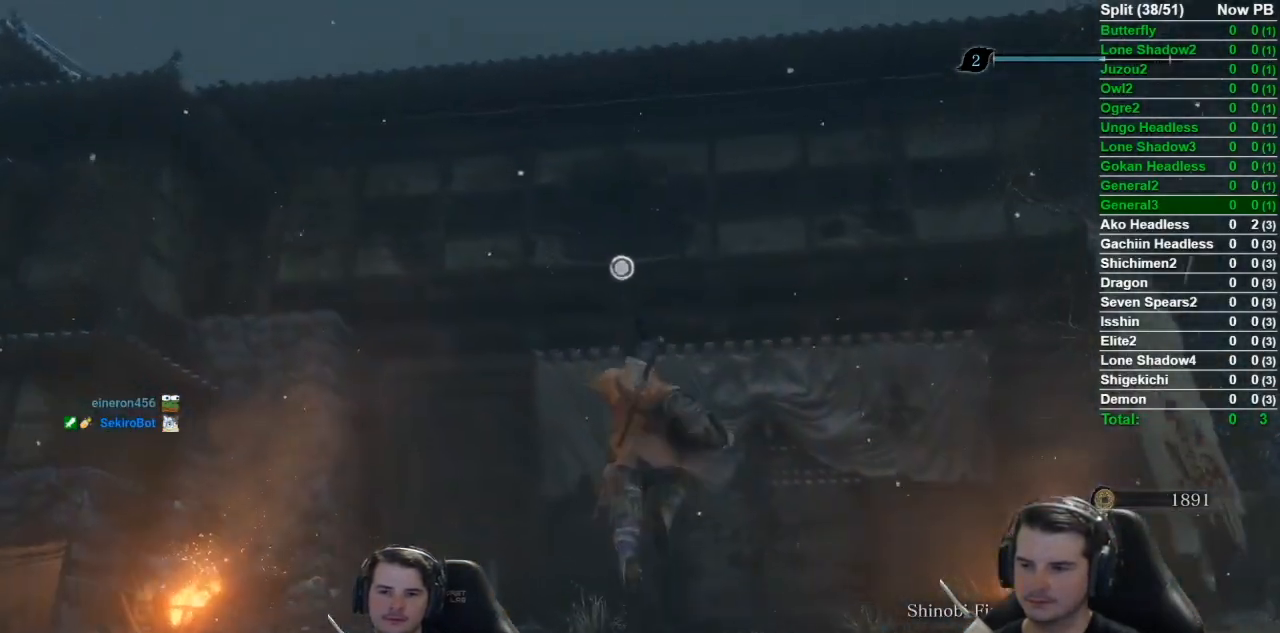
{"buttons": [], "left_stick": "up", "right_stick": "center", "button_events": [[184, "L1", "up"], [184, "L2", "up"]]}
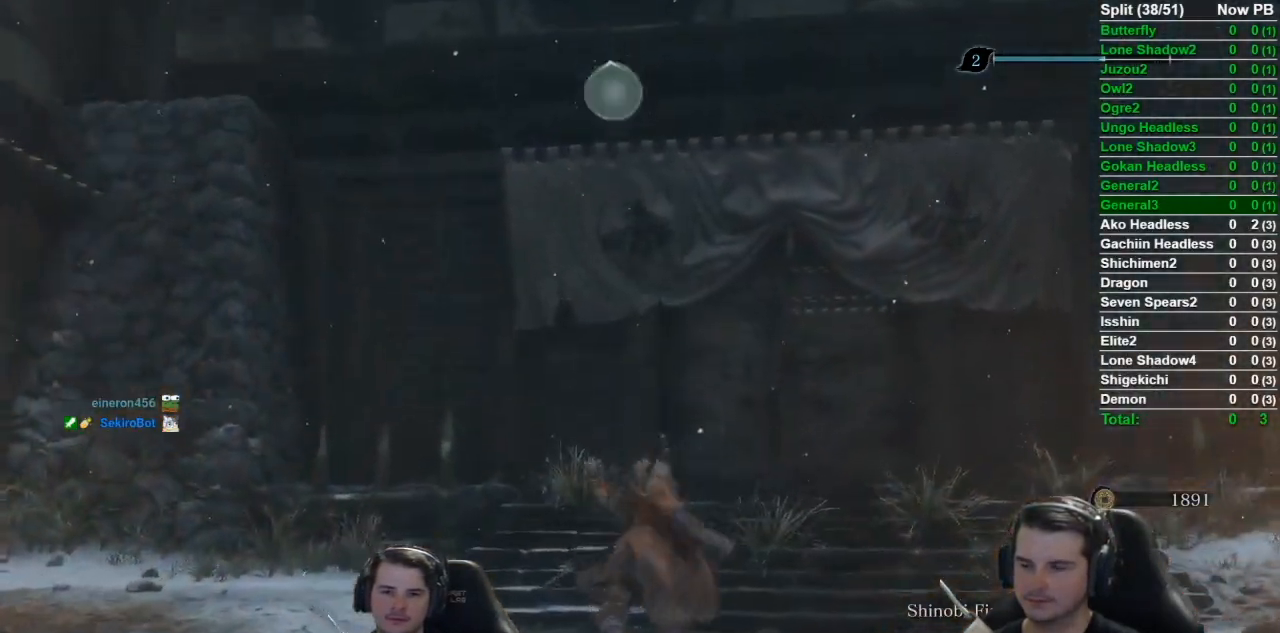
{"buttons": ["B"], "left_stick": "up", "right_stick": "down", "button_events": [[150, "B", "down"]]}
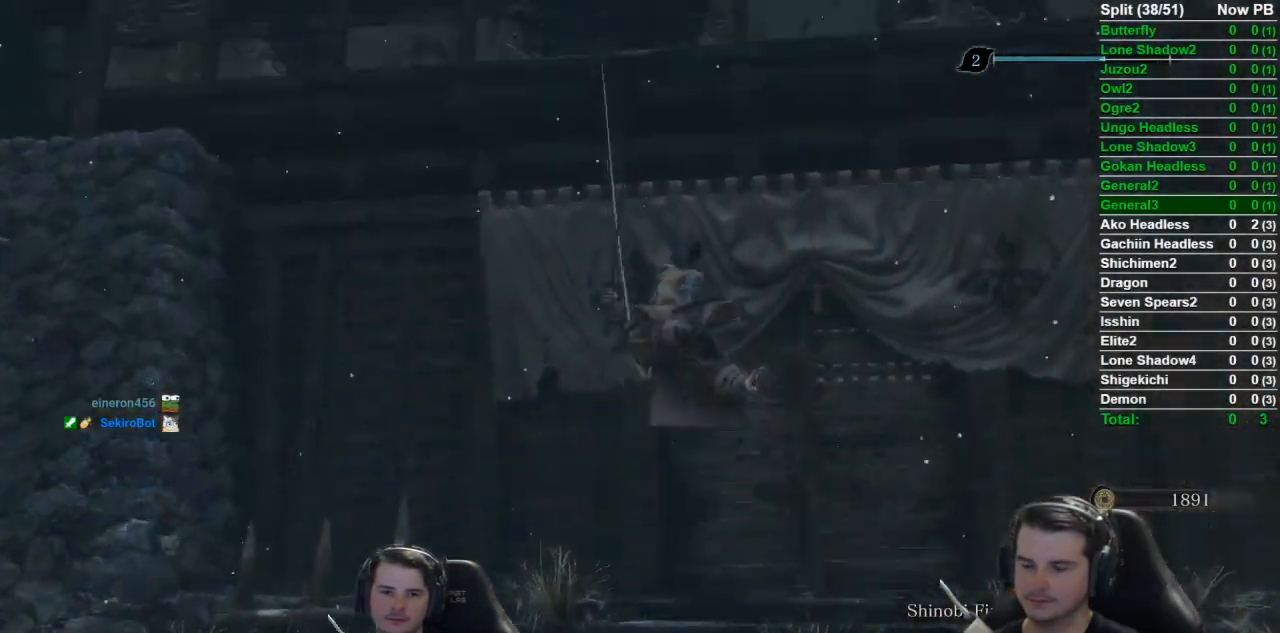
{"buttons": ["B"], "left_stick": "up", "right_stick": "down", "button_events": []}
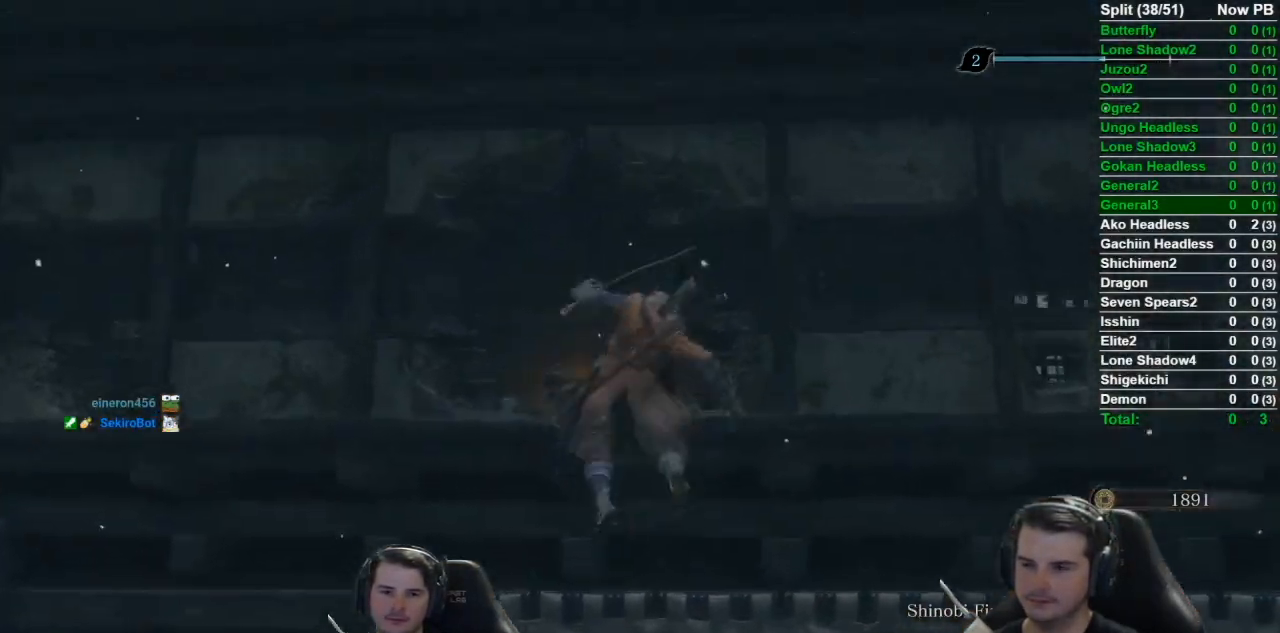
{"buttons": ["B"], "left_stick": "up", "right_stick": "down-right", "button_events": []}
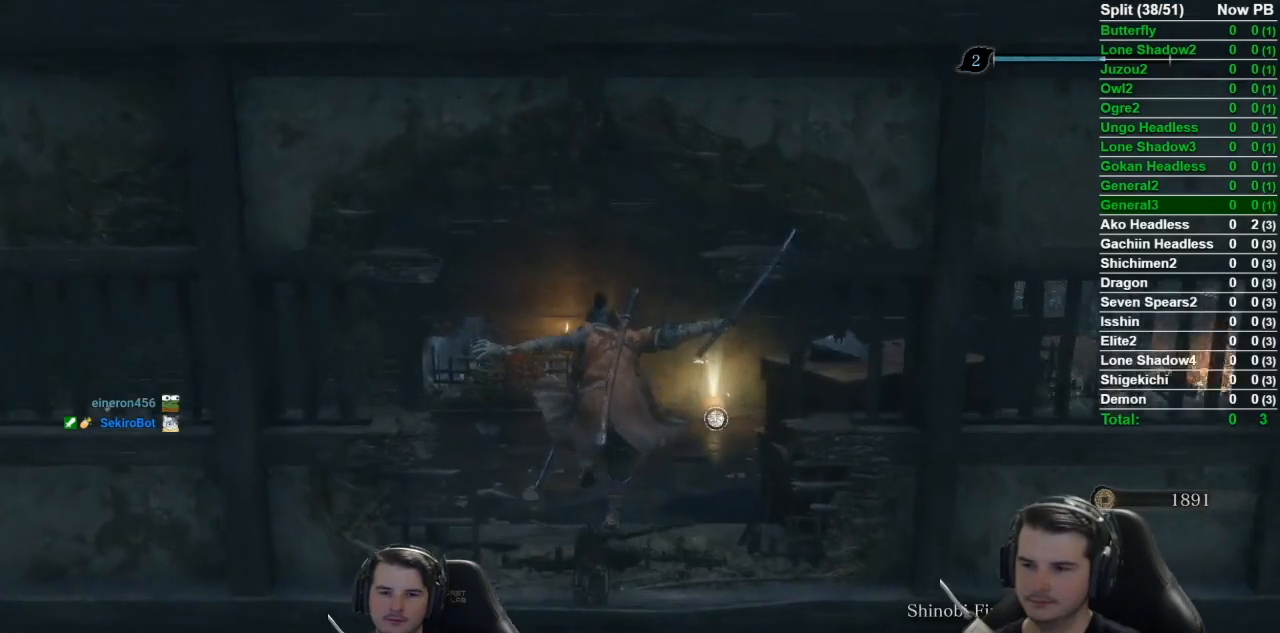
{"buttons": ["B"], "left_stick": "up", "right_stick": "up", "button_events": []}
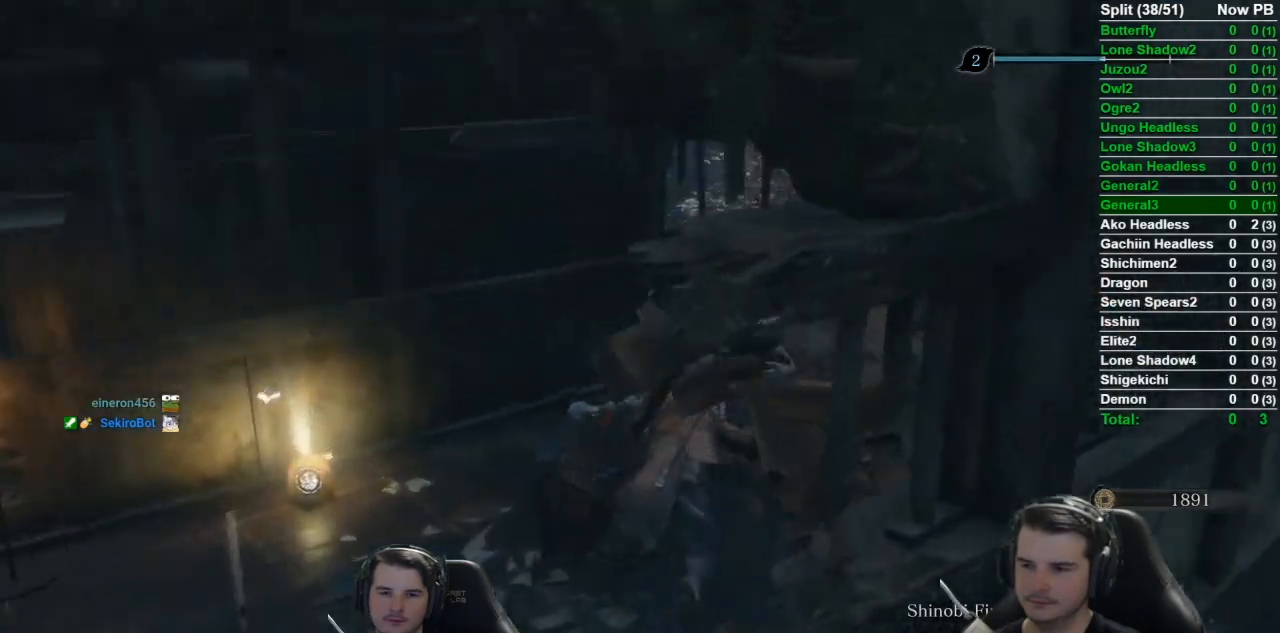
{"buttons": ["B"], "left_stick": "up", "right_stick": "up-left", "button_events": []}